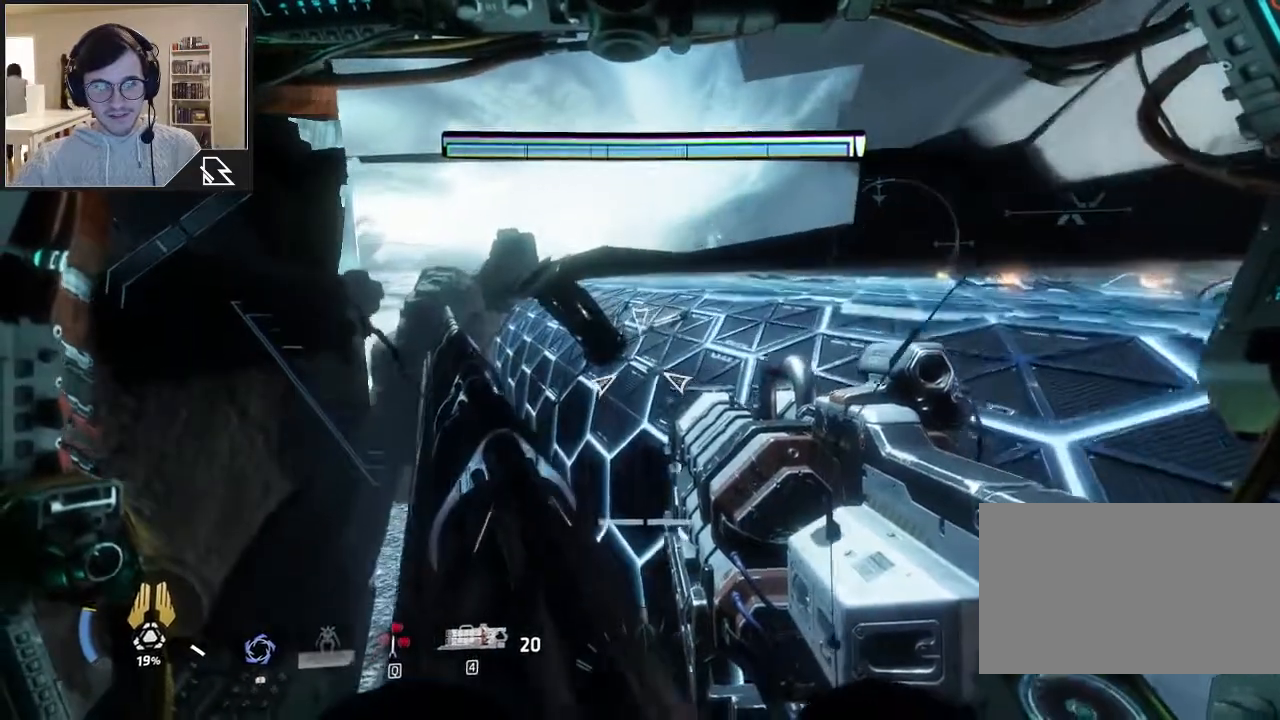
Gameplay with keyboard and mouse; each line is a JSON object with the keys and mouse buttons held at the frame after it. "events" lists presses ("down") and releases ("up") of "1", "2", "3", "4", "5", "a", "alt", "c", "ctrl", "d", "e", "f", "q", "r", "s", "shift", "space", "tab", "v", "w", "x", "z", "mouse_left", "mouse_middle", "mouse_right", "mouse_wheel_up" and "mouse_wheel_down" between this image and that frame as [ms after this image, input, new state], when the widget could be followed in between. "mouse_left", "mouse_middle", "mouse_right", "mouse_wheel_up", "mouse_wheel_down" = the "left", "middle", "right", "wheel_up", "wheel_down" buttons of the "mouse" list. No other keys are recorded. Not read: mouse_move.
{"keys": [], "mouse": [], "events": [[167, "w", "up"]]}
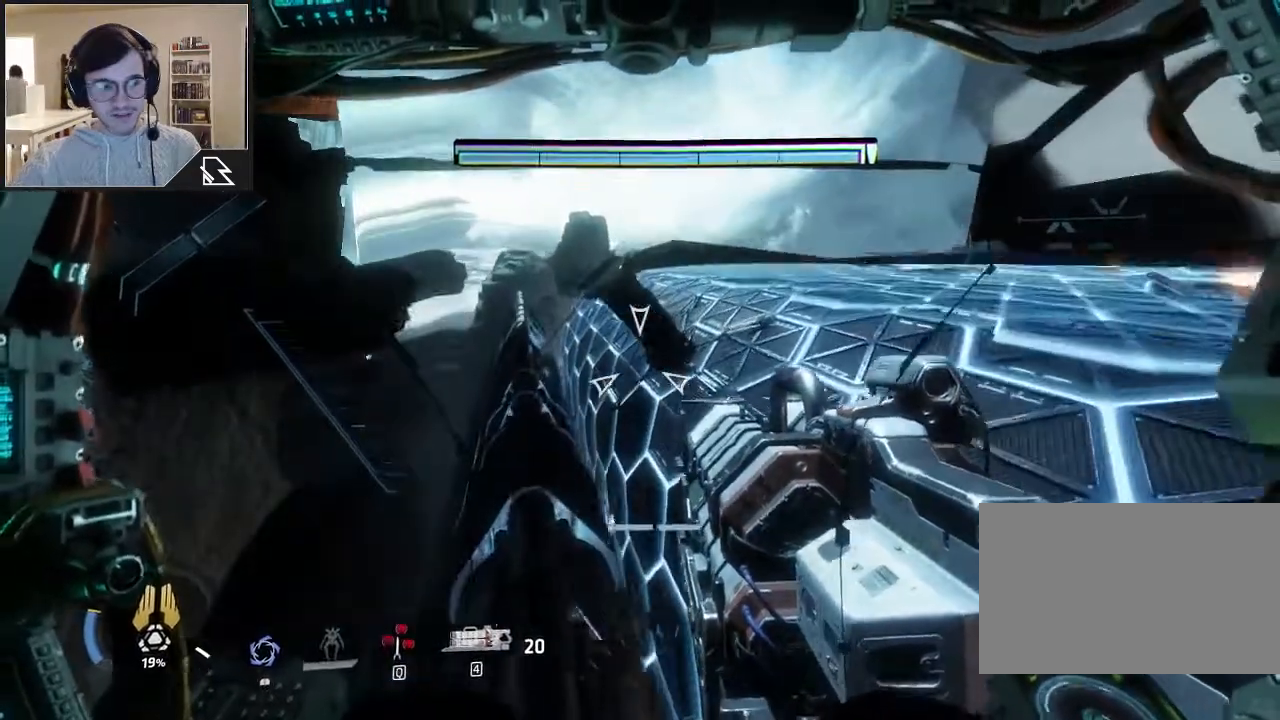
{"keys": [], "mouse": [], "events": []}
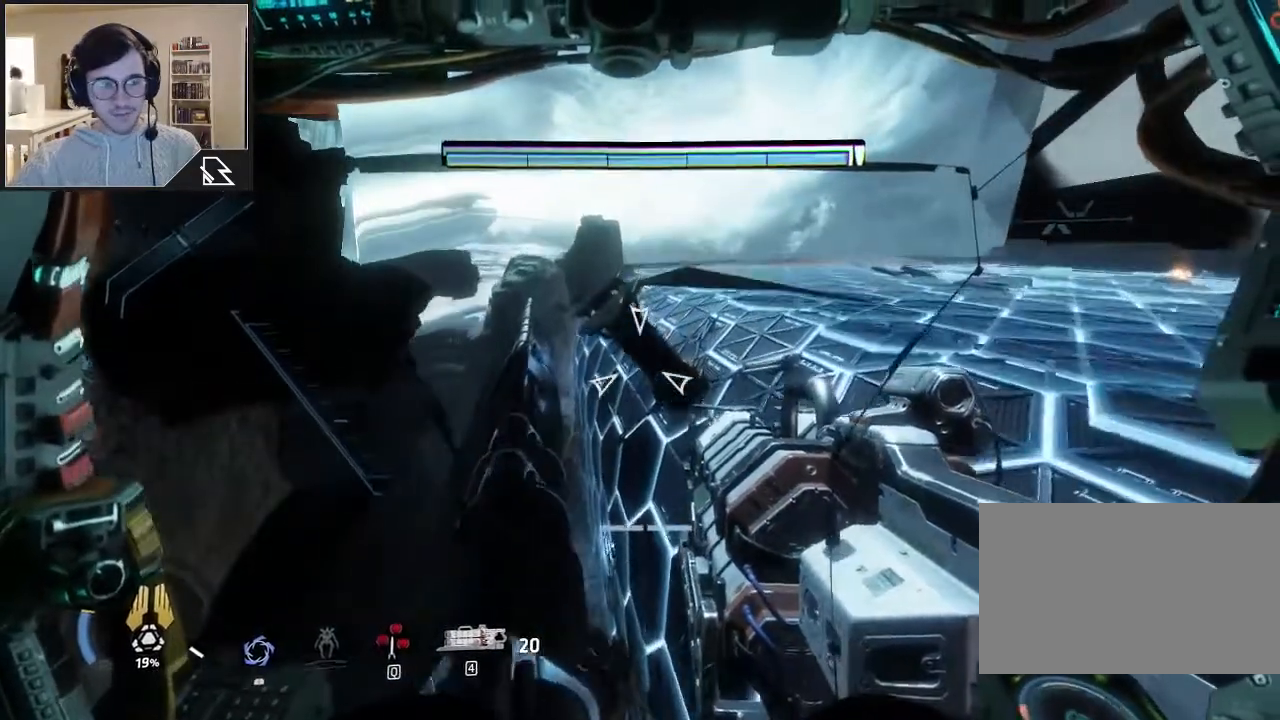
{"keys": ["a"], "mouse": [], "events": [[200, "a", "down"]]}
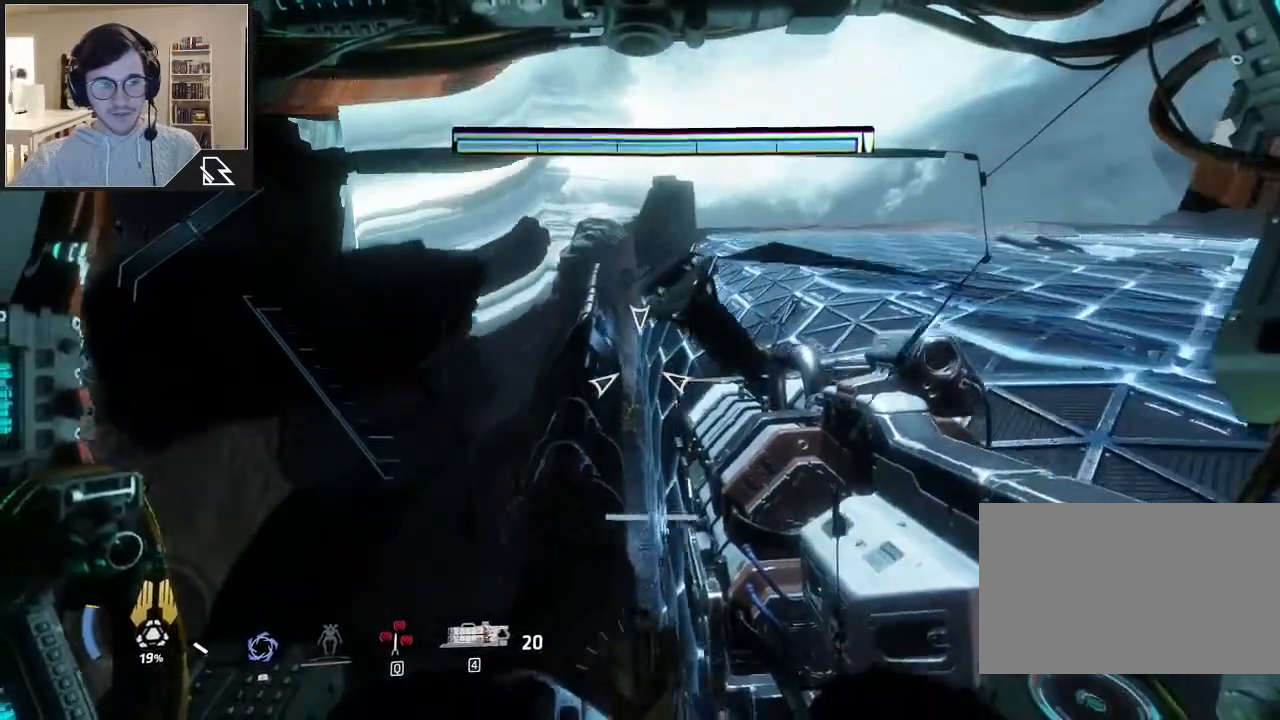
{"keys": [], "mouse": [], "events": [[100, "a", "up"], [300, "d", "down"], [433, "d", "up"]]}
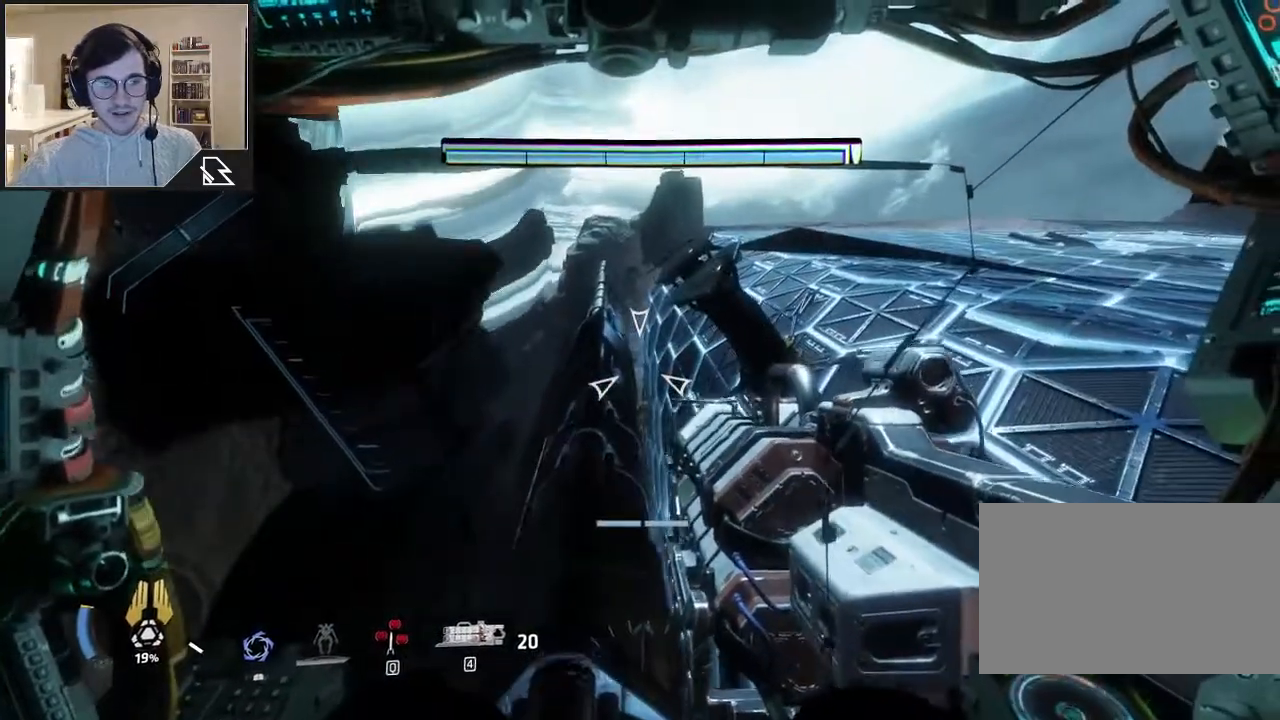
{"keys": [], "mouse": [], "events": []}
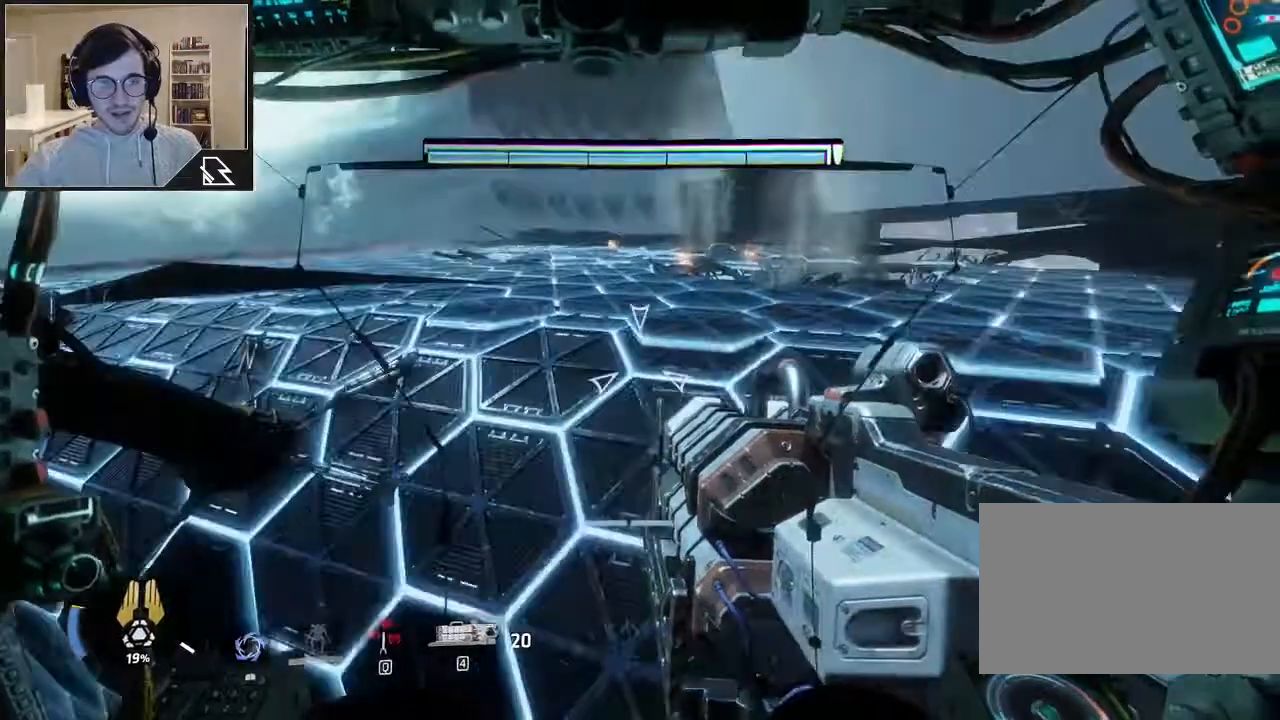
{"keys": [], "mouse": [], "events": []}
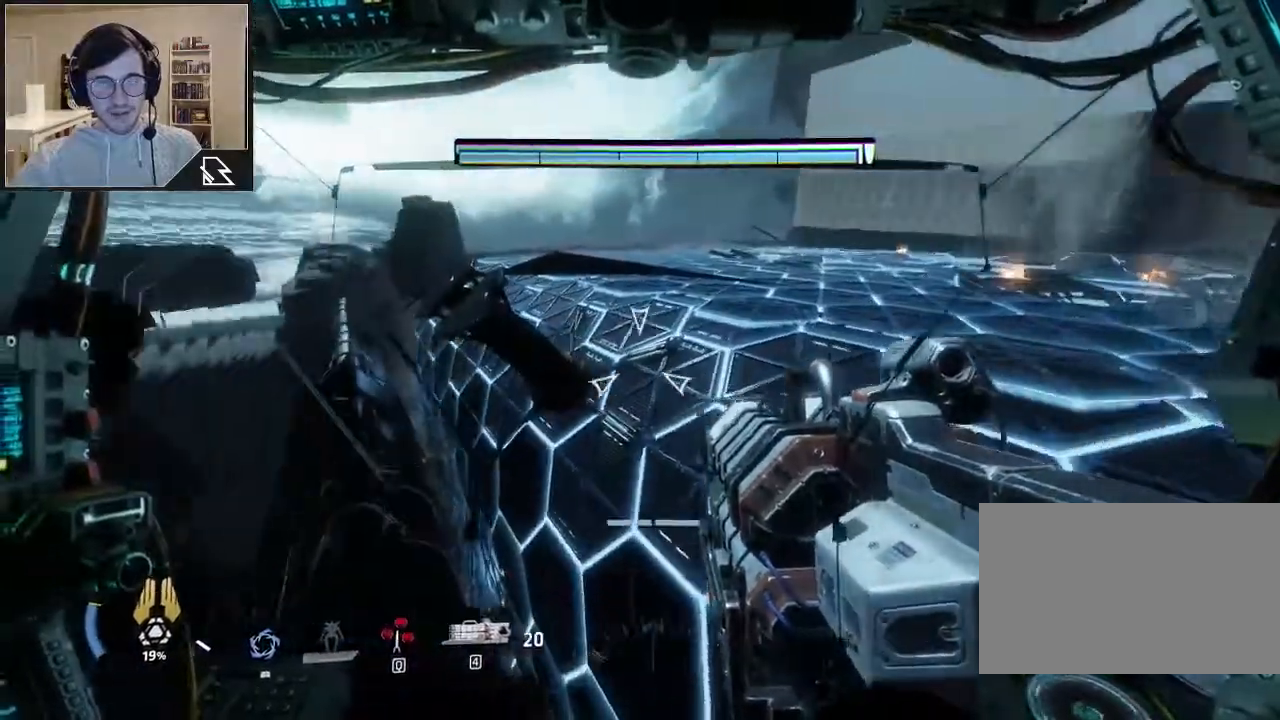
{"keys": [], "mouse": [], "events": []}
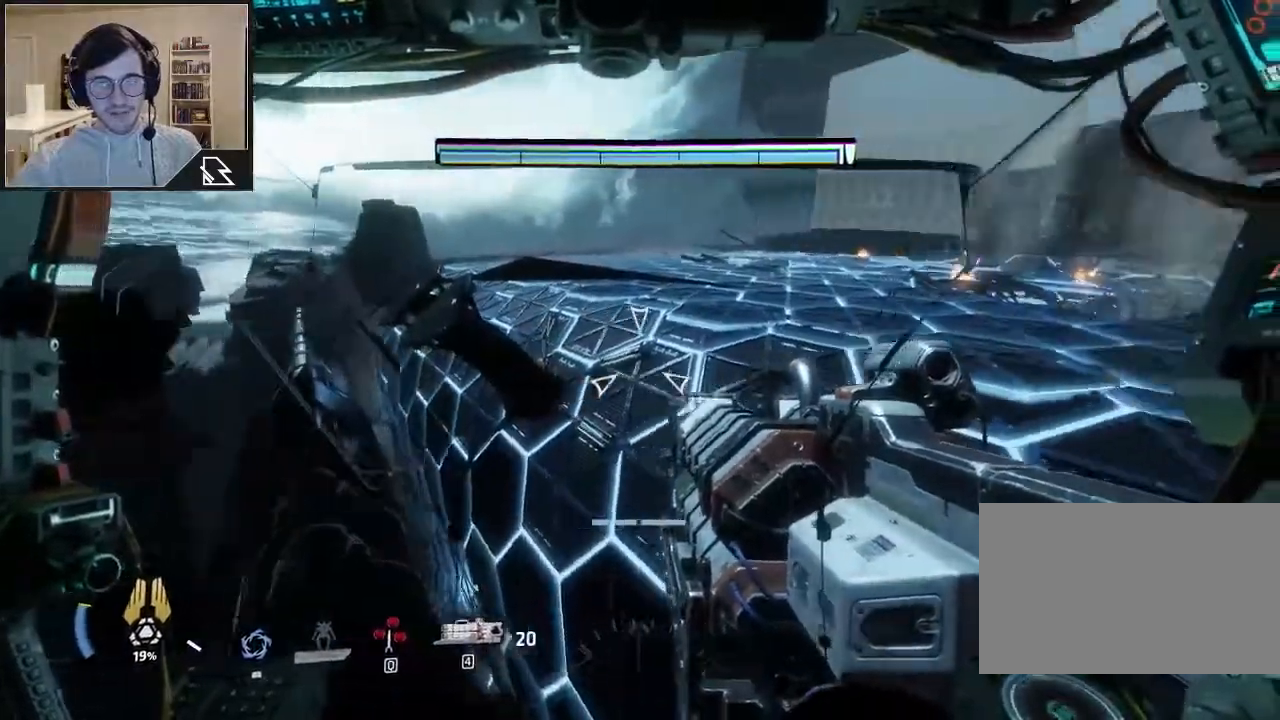
{"keys": [], "mouse": [], "events": []}
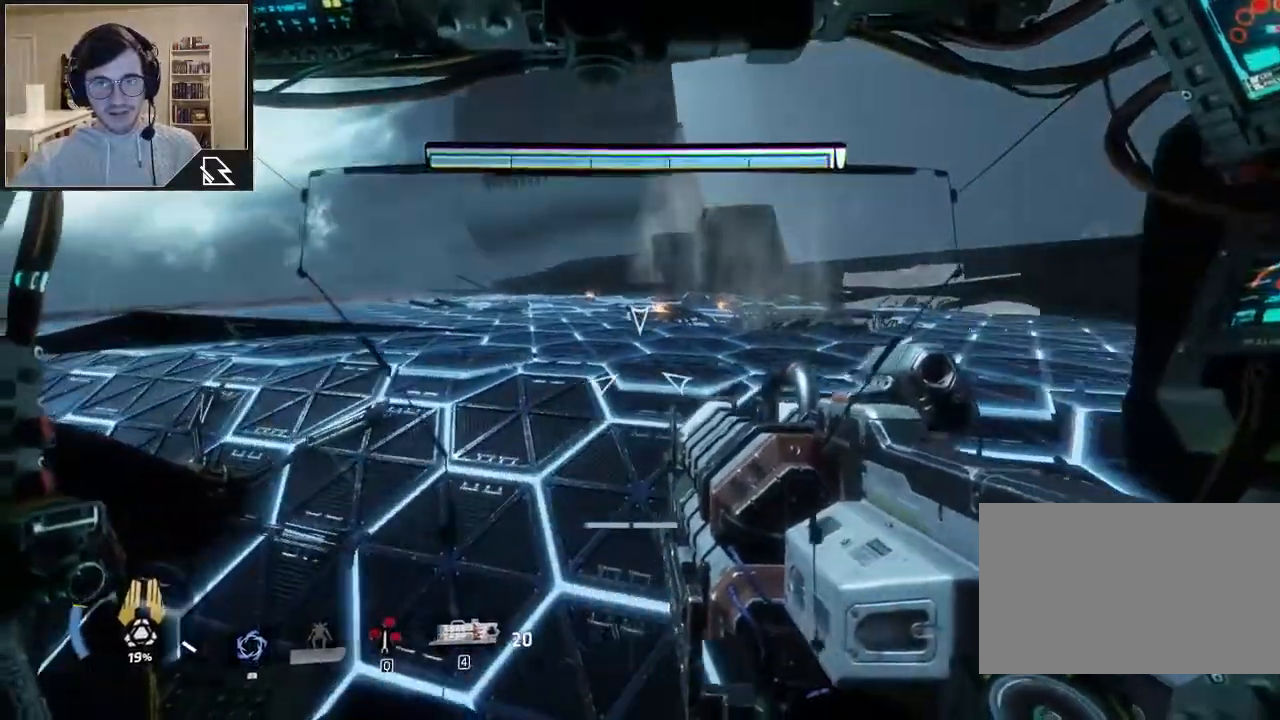
{"keys": [], "mouse": [], "events": []}
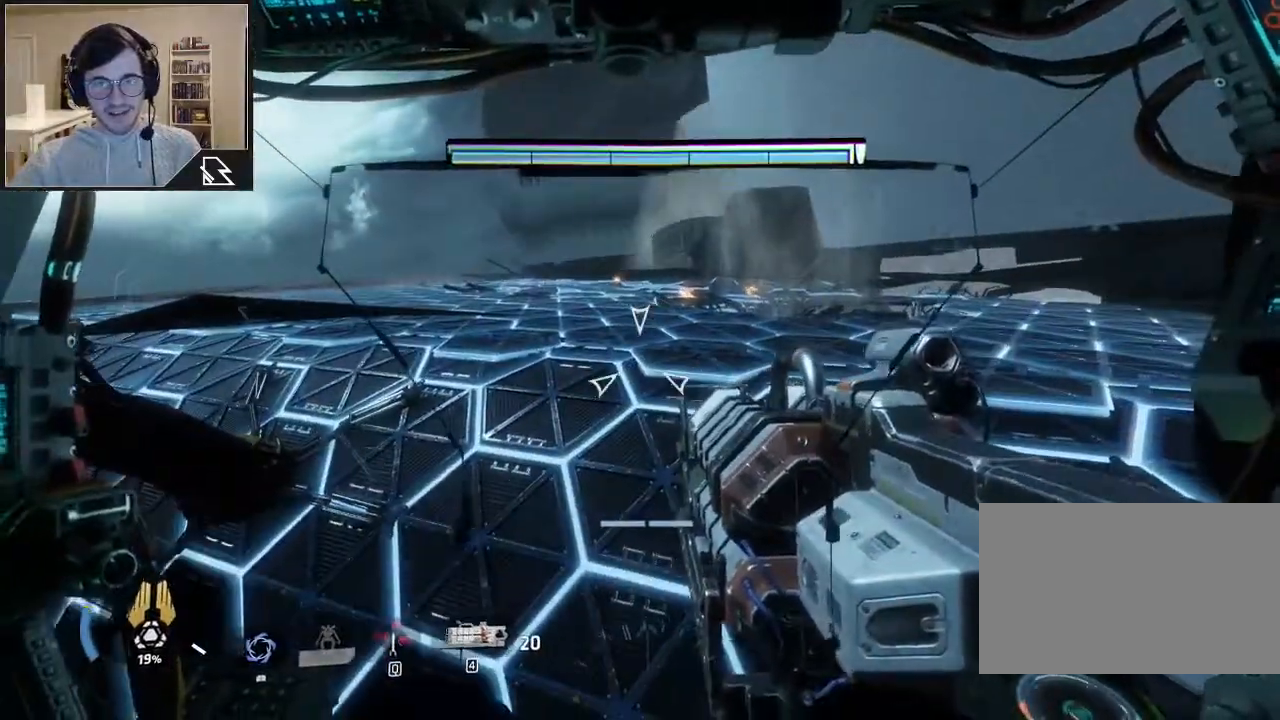
{"keys": [], "mouse": [], "events": []}
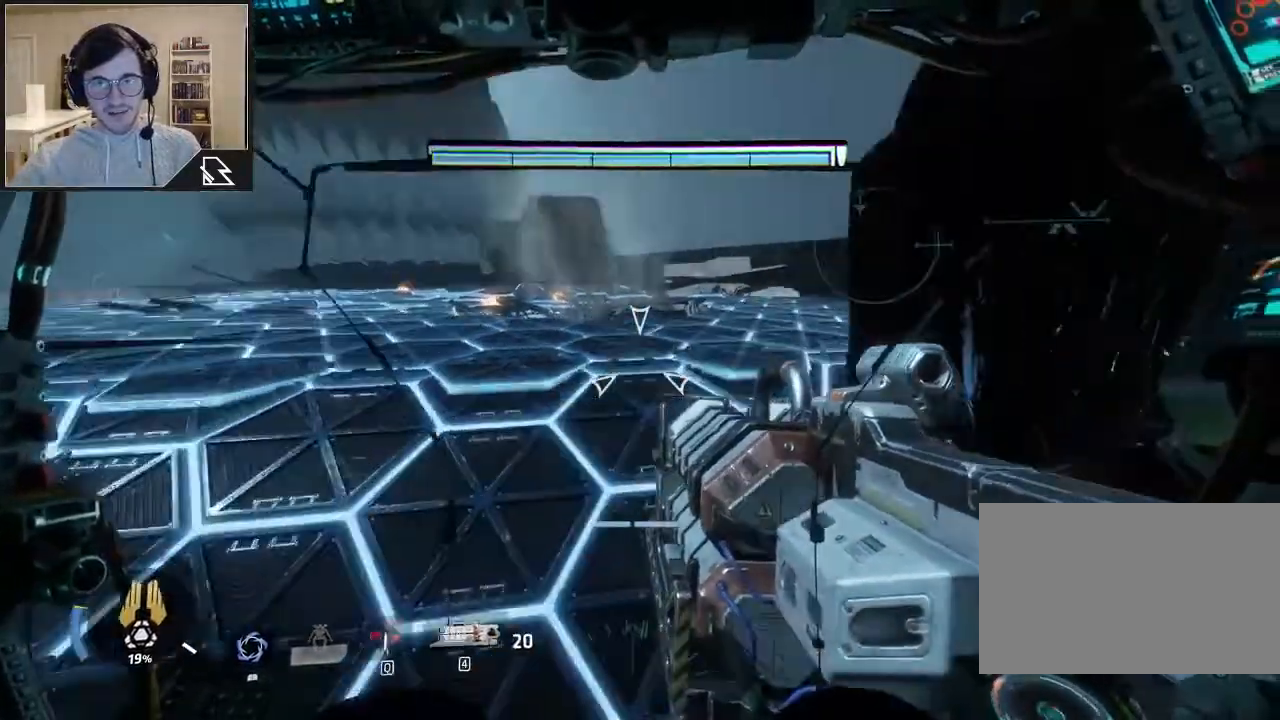
{"keys": [], "mouse": [], "events": []}
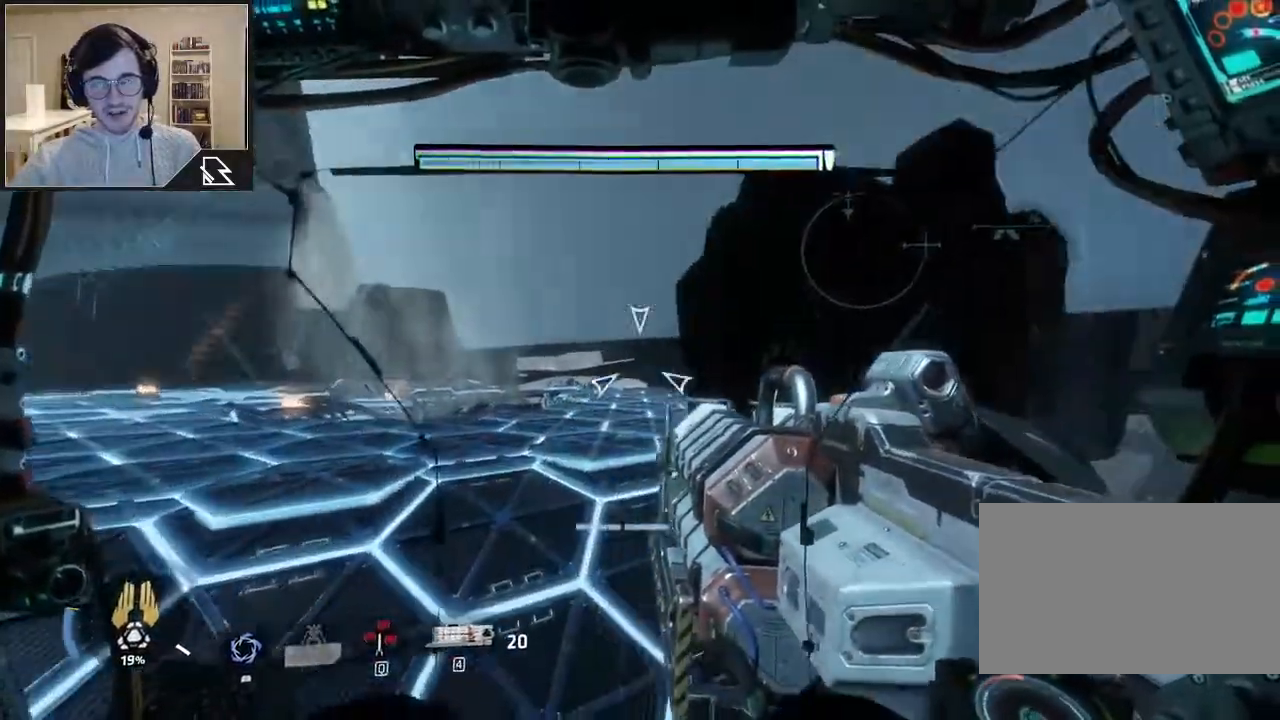
{"keys": [], "mouse": ["right"], "events": [[333, "mouse_right", "down"]]}
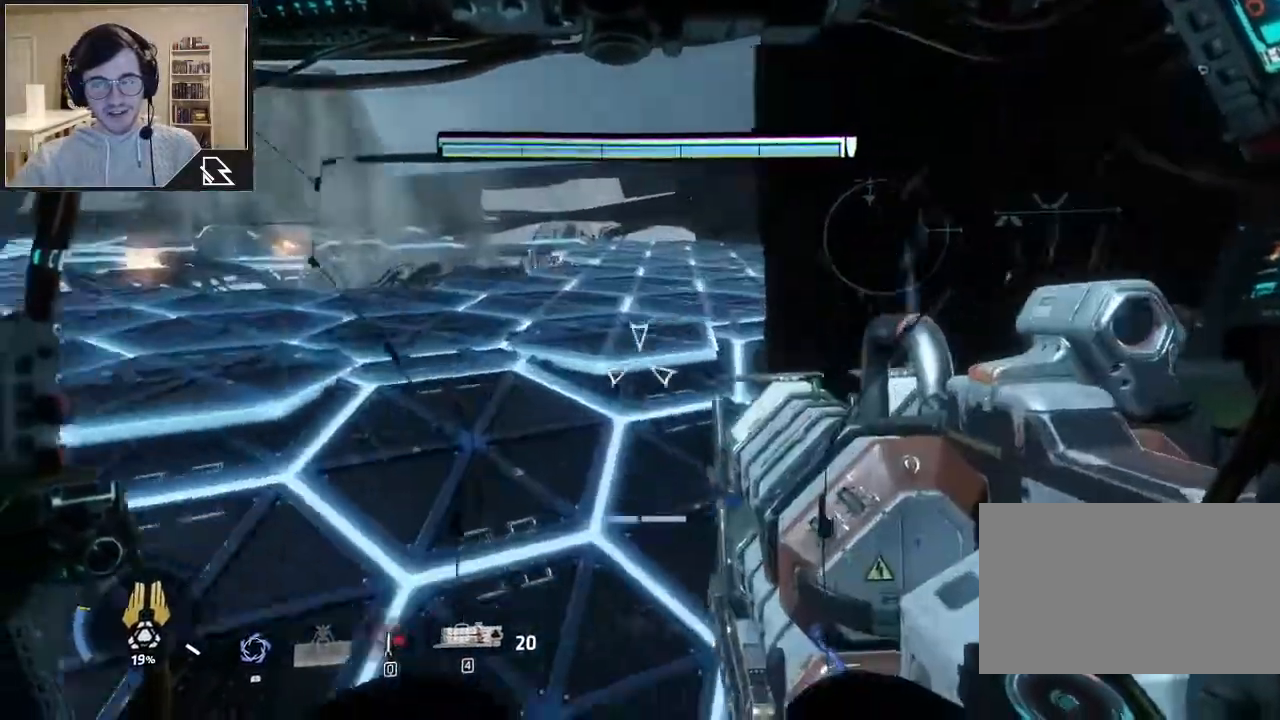
{"keys": [], "mouse": ["right"], "events": []}
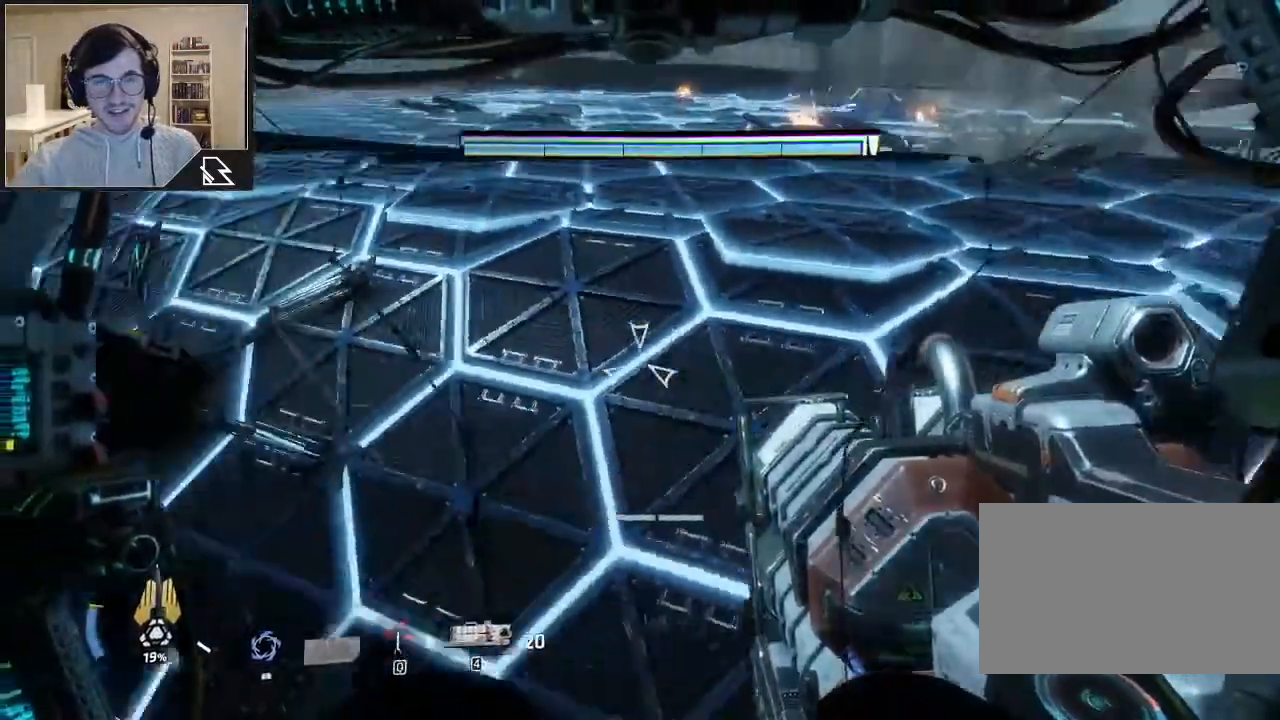
{"keys": [], "mouse": ["right"], "events": []}
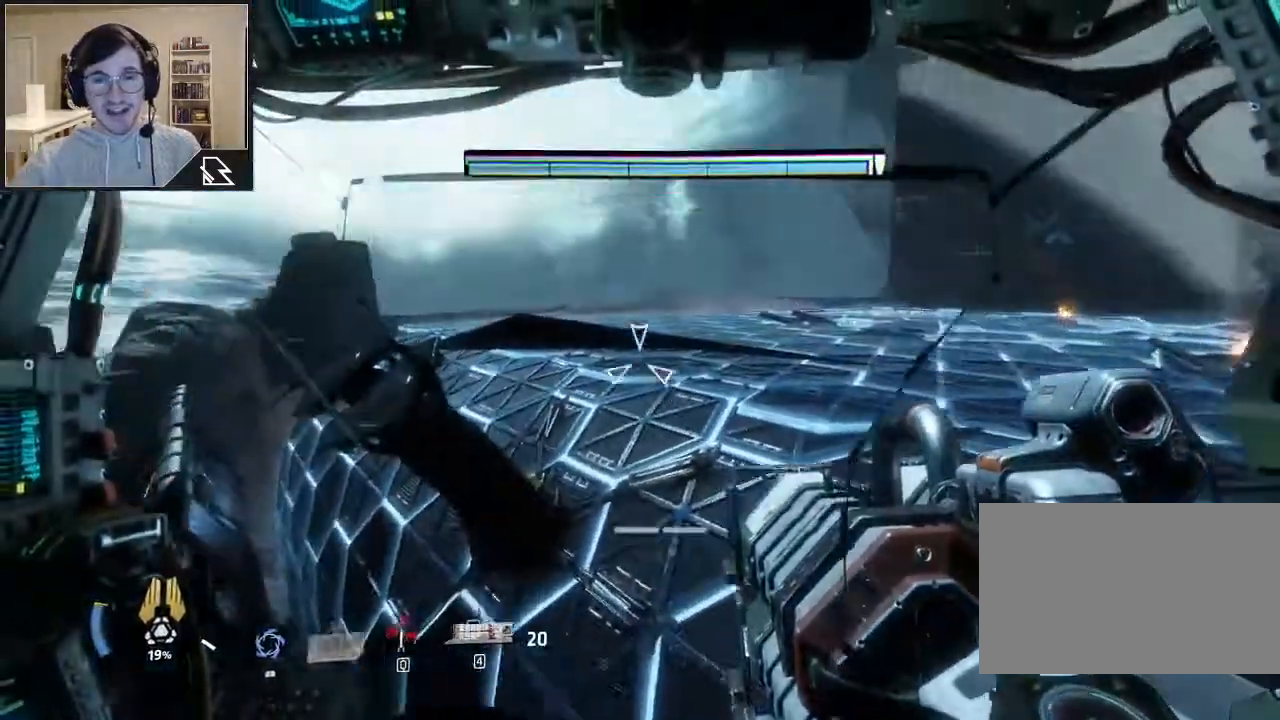
{"keys": [], "mouse": ["right"], "events": []}
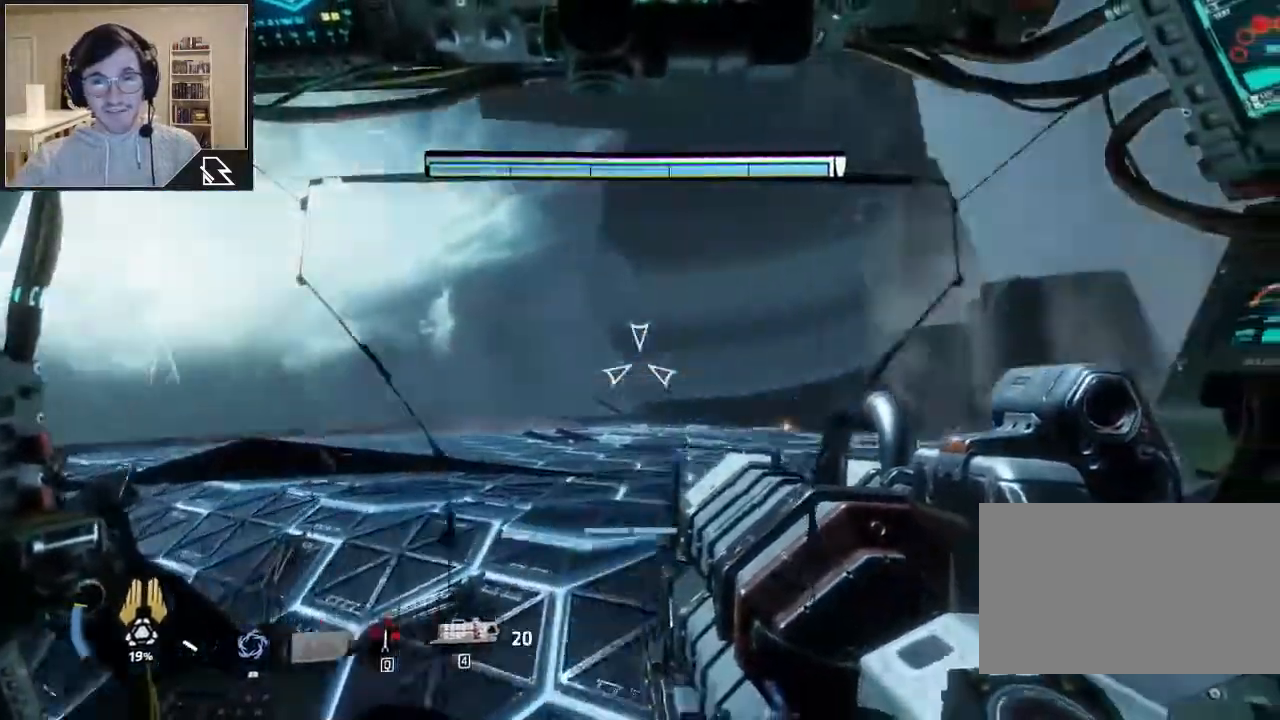
{"keys": [], "mouse": ["right"], "events": []}
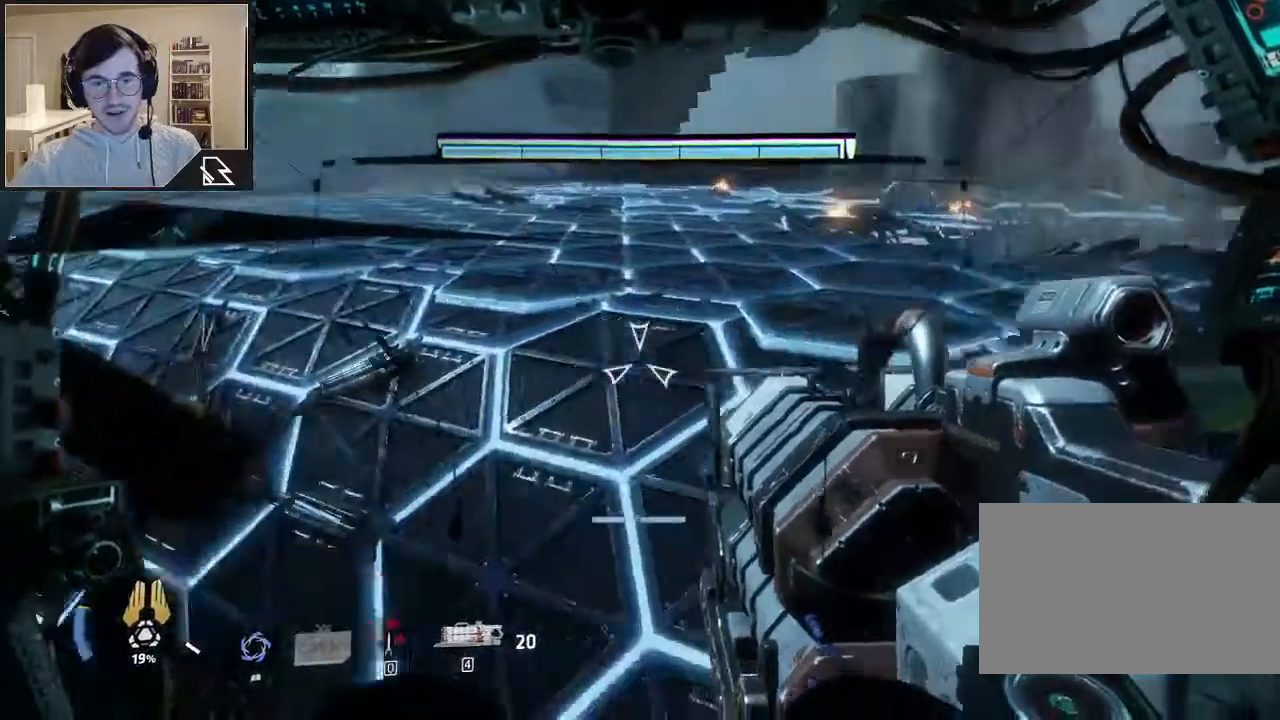
{"keys": [], "mouse": [], "events": [[400, "mouse_right", "up"]]}
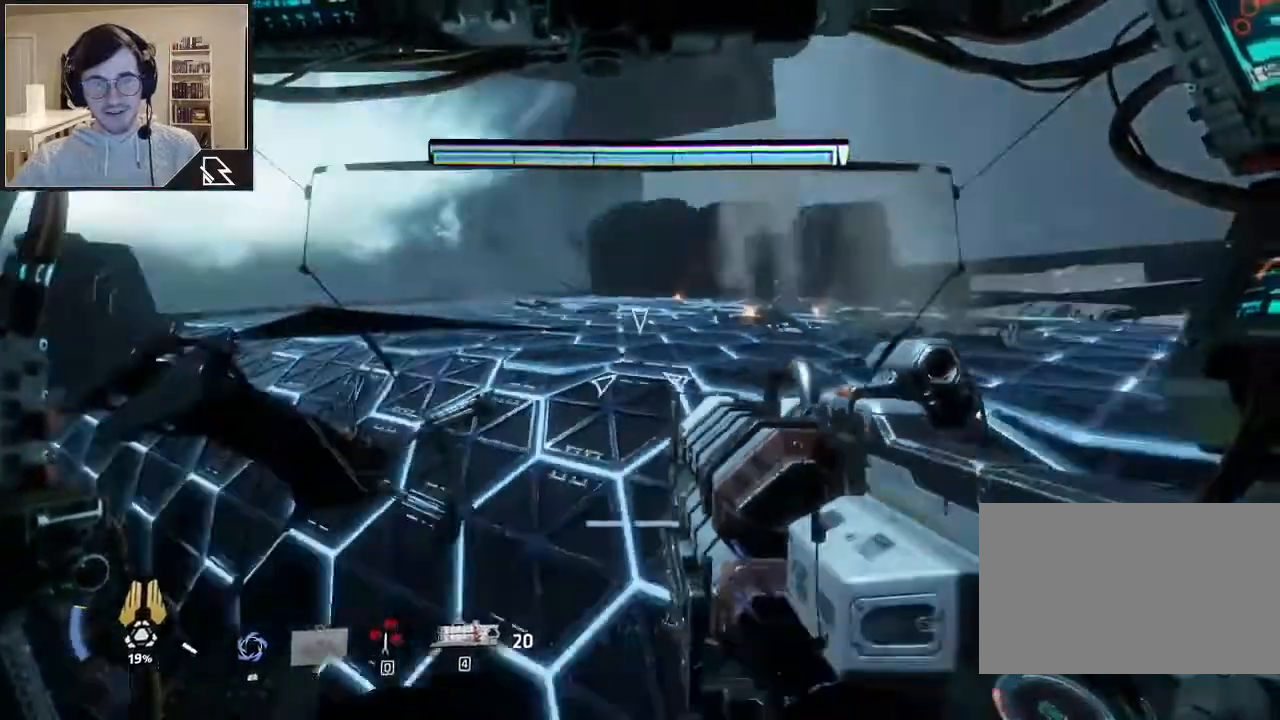
{"keys": [], "mouse": [], "events": []}
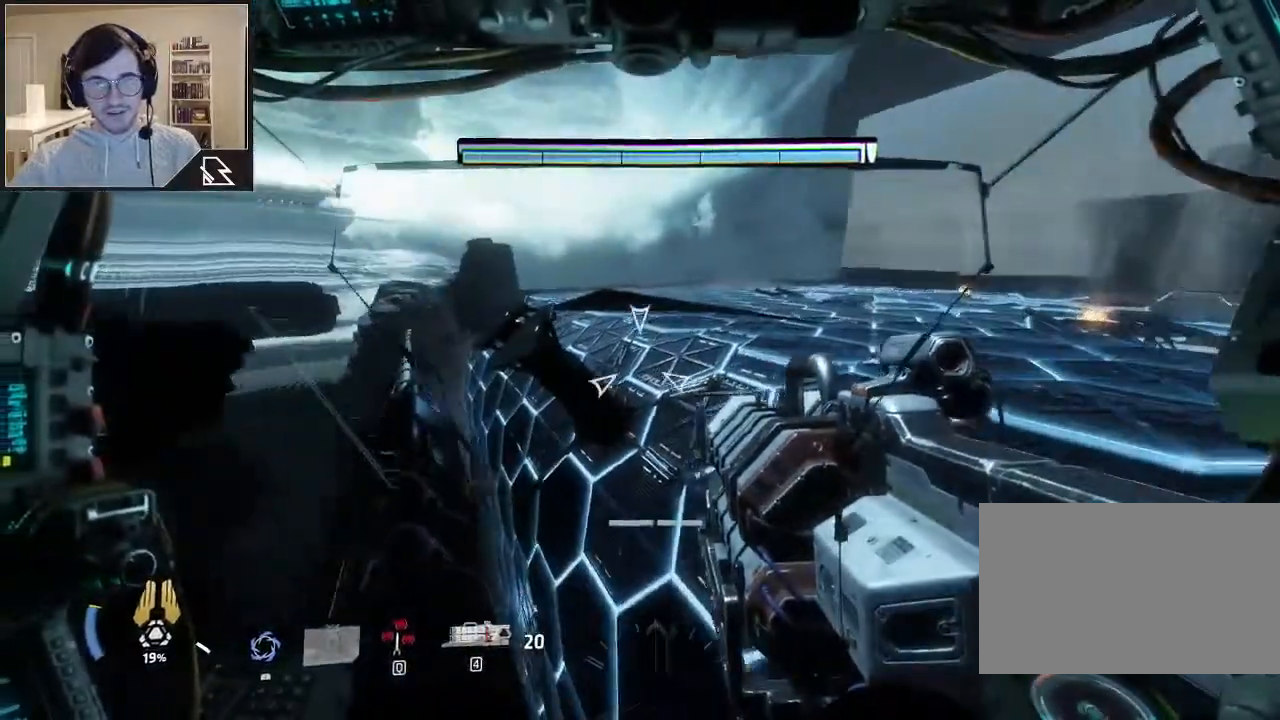
{"keys": [], "mouse": ["right"], "events": [[433, "mouse_right", "down"]]}
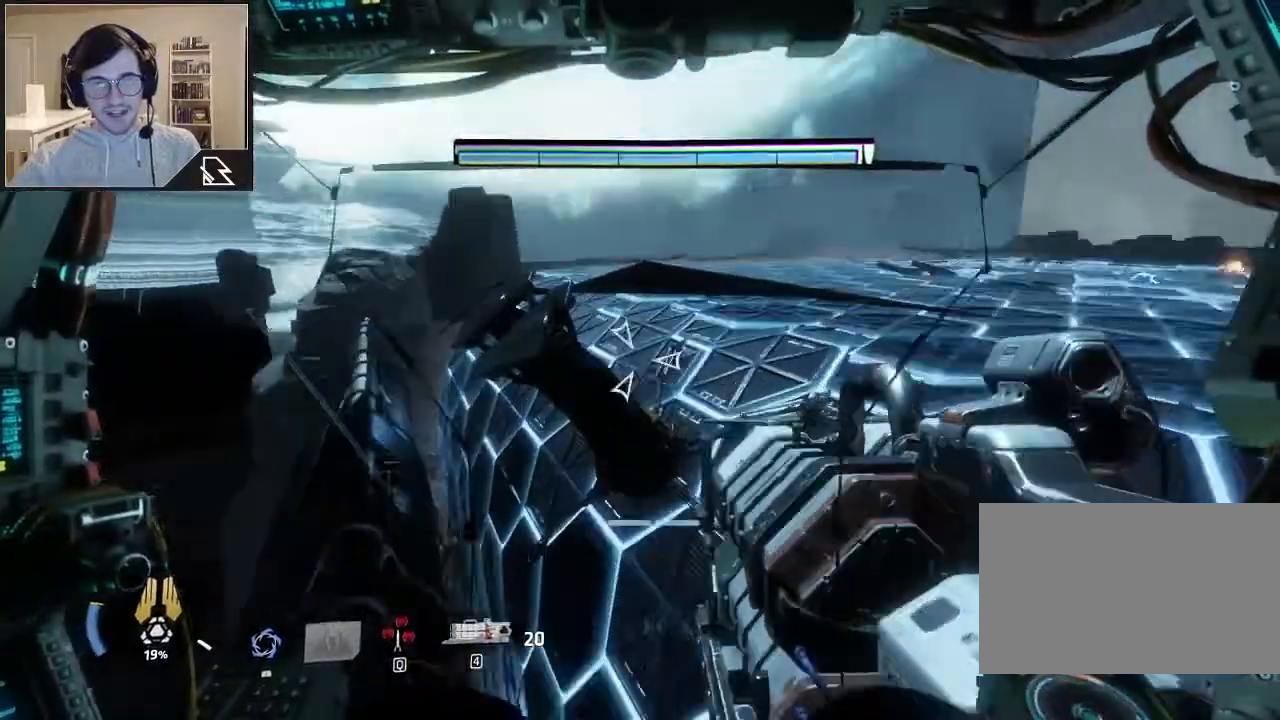
{"keys": [], "mouse": ["right"], "events": []}
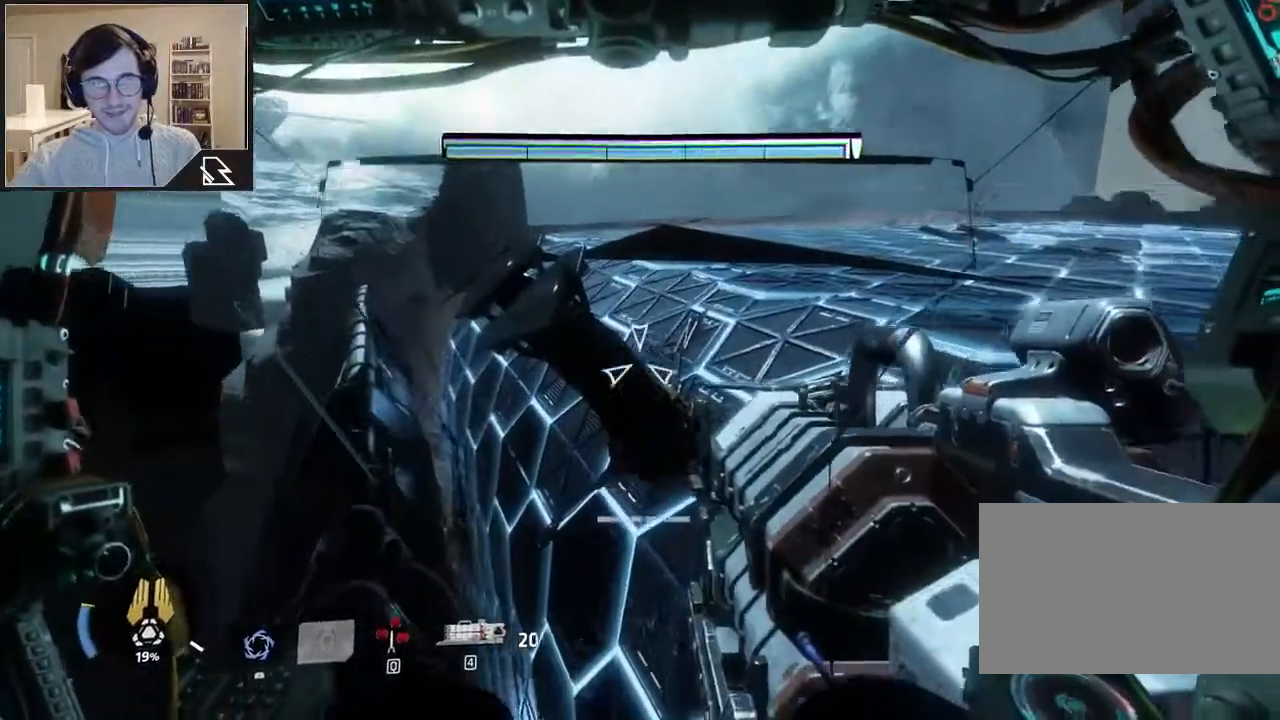
{"keys": [], "mouse": ["right"], "events": []}
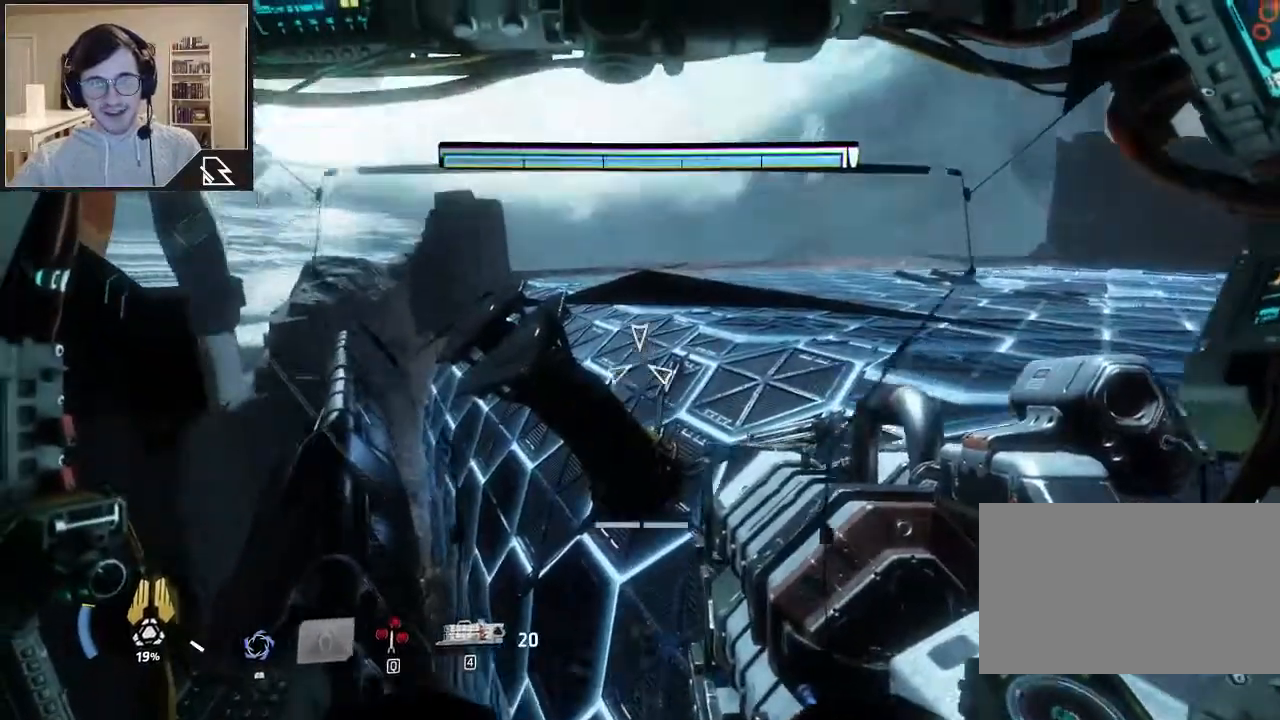
{"keys": [], "mouse": ["right"], "events": []}
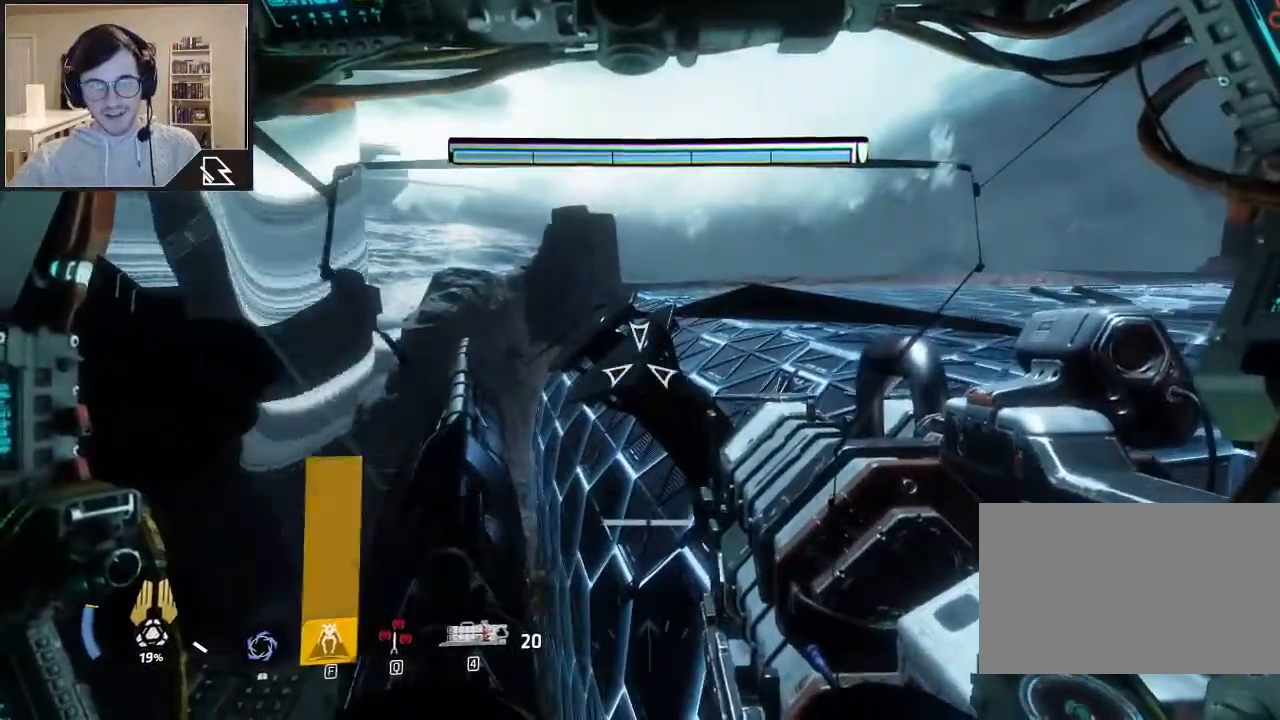
{"keys": [], "mouse": ["right"], "events": []}
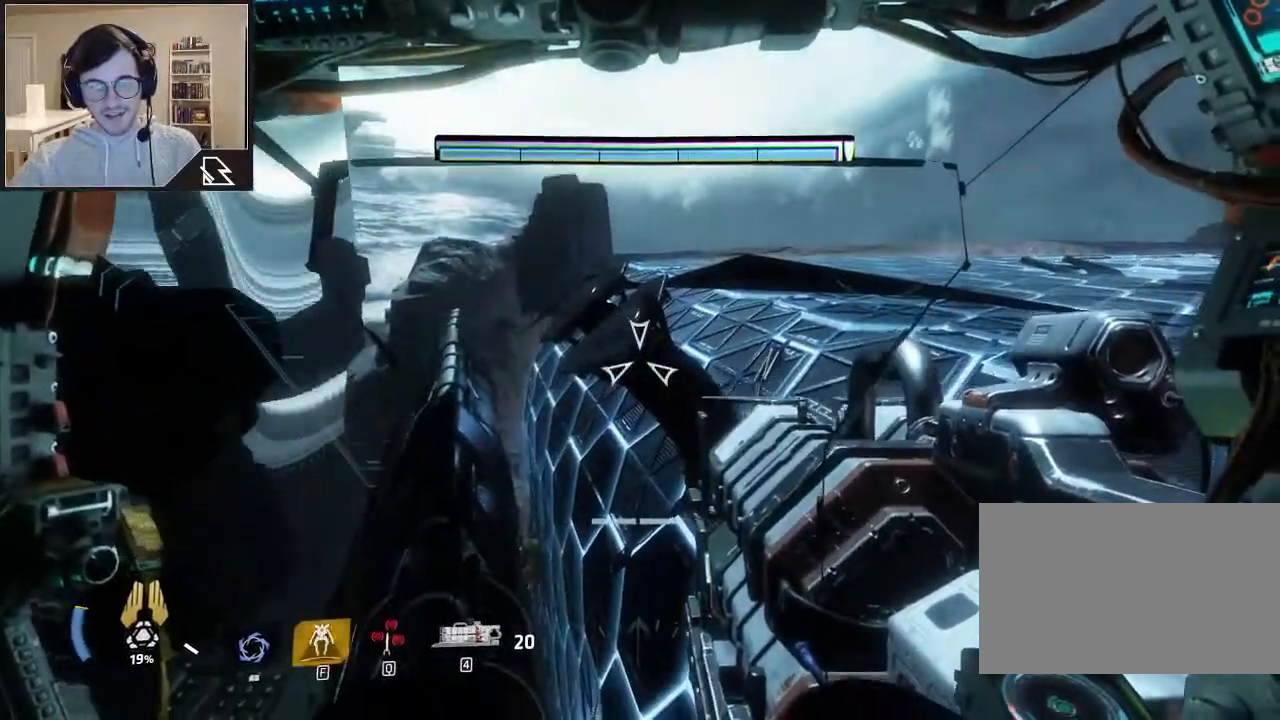
{"keys": [], "mouse": ["right"], "events": []}
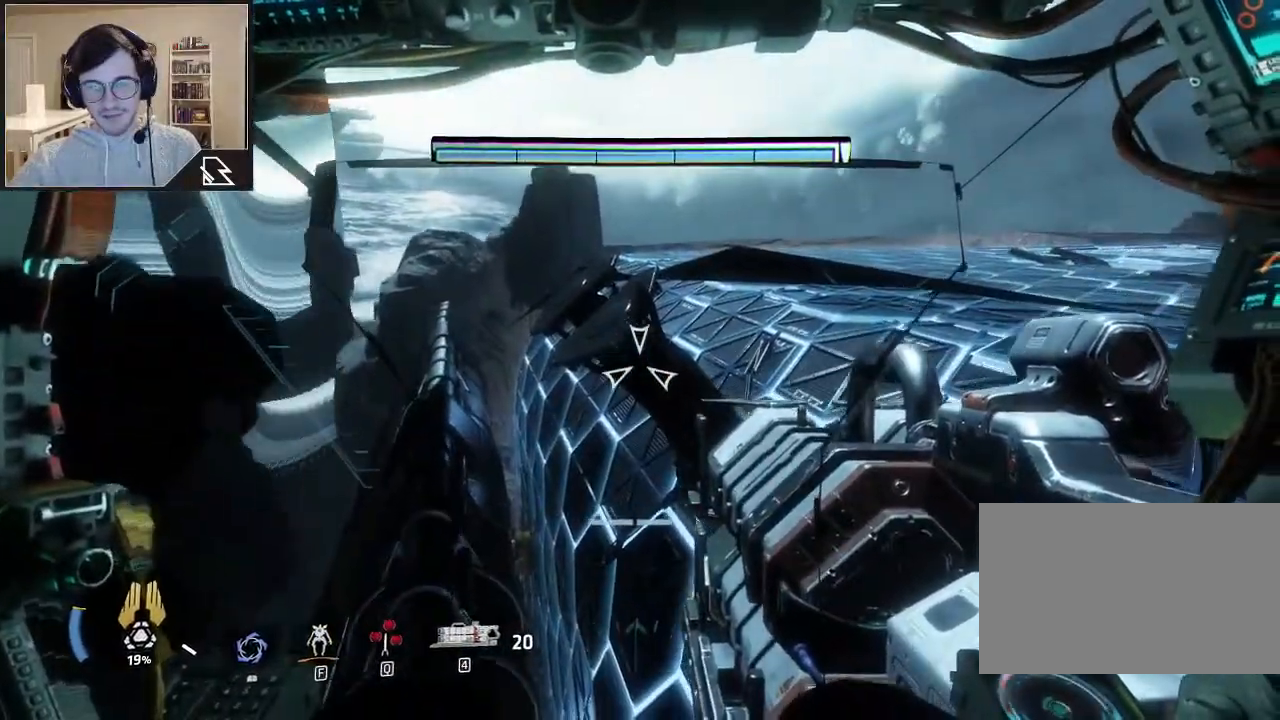
{"keys": [], "mouse": ["right"], "events": []}
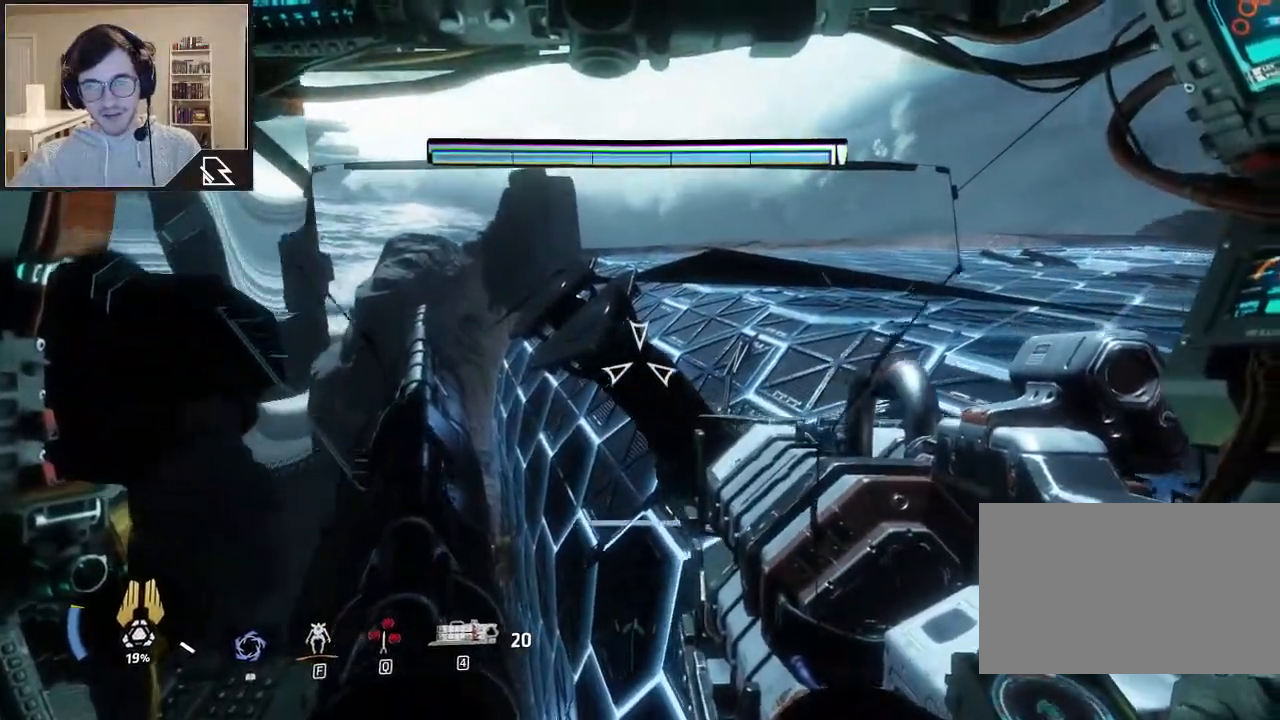
{"keys": [], "mouse": ["right"], "events": []}
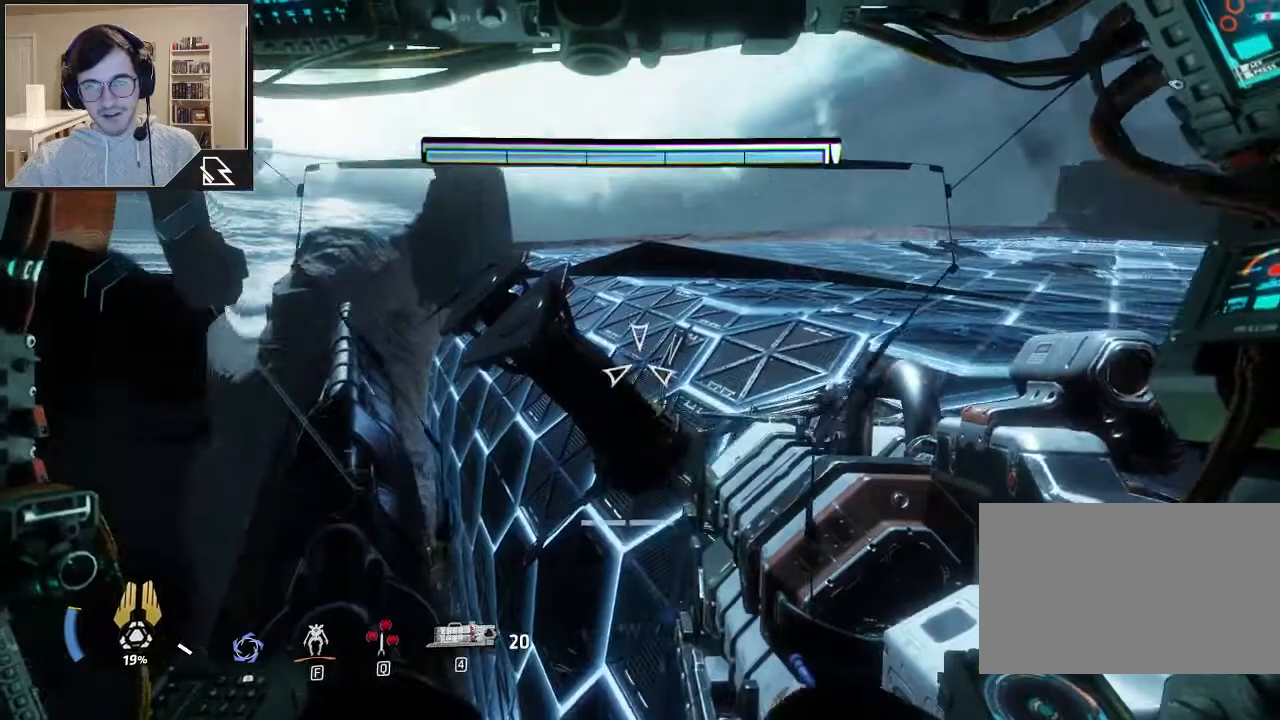
{"keys": [], "mouse": ["right"], "events": []}
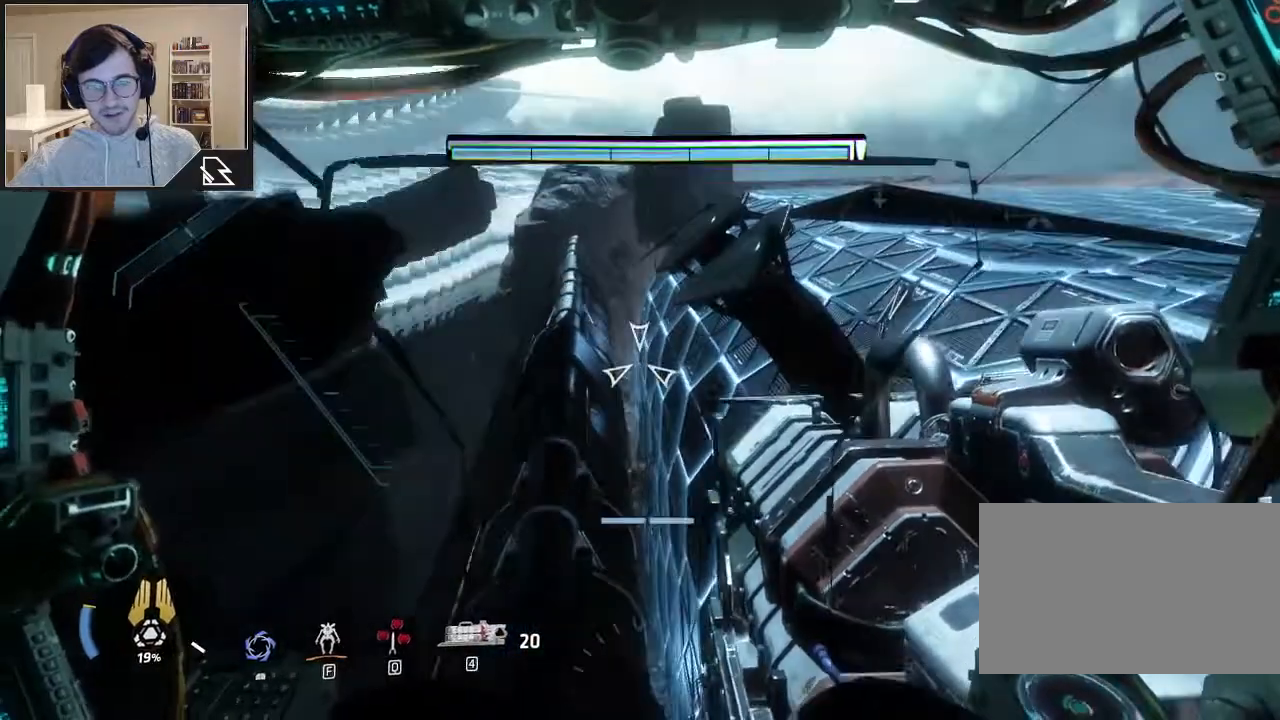
{"keys": [], "mouse": [], "events": [[267, "mouse_right", "up"]]}
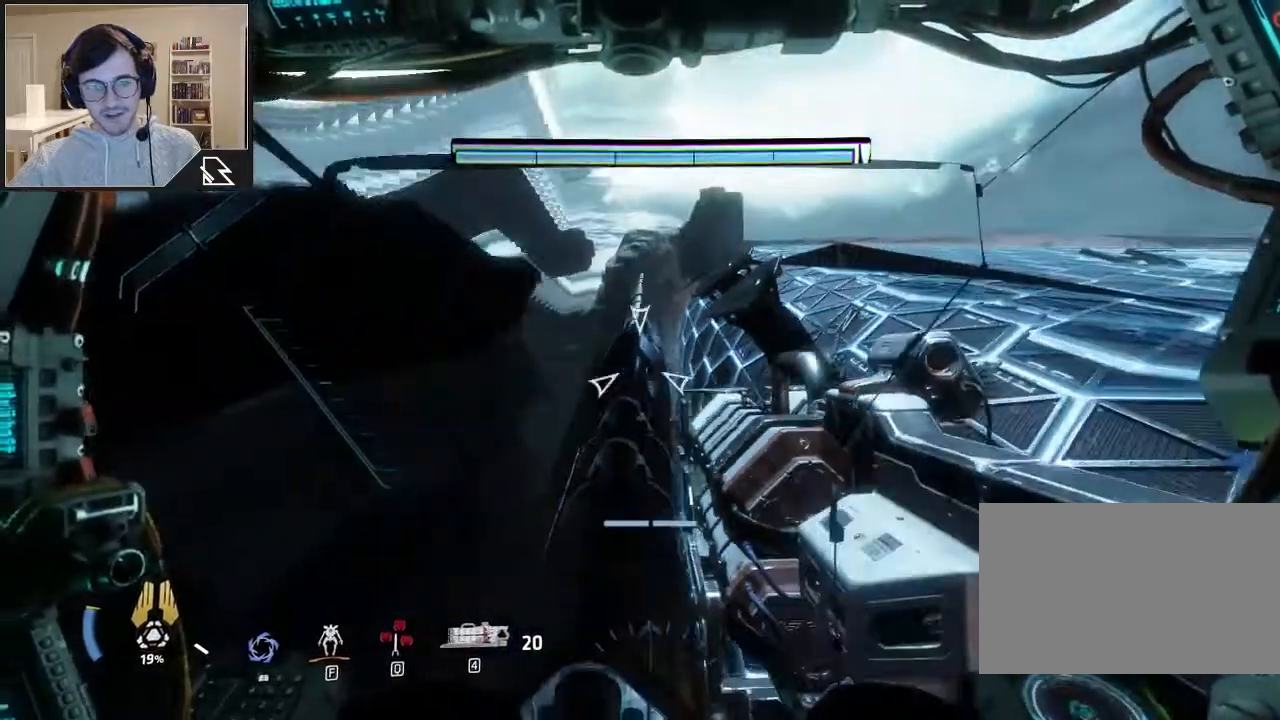
{"keys": ["shift", "w"], "mouse": [], "events": [[67, "w", "down"], [167, "shift", "down"]]}